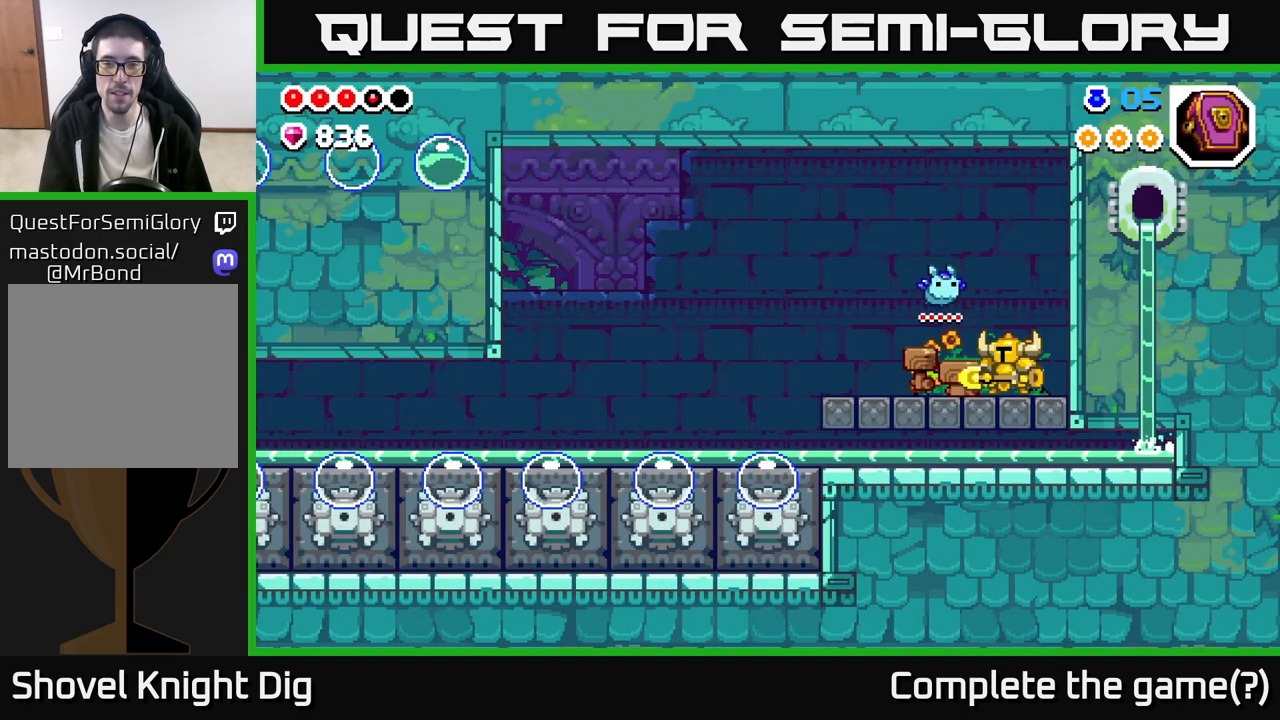
Gameplay with a controller (Xbox layout); each line is a JSON object with the inputs held at the frame after it. "events" lists button and stick changes between this image and that frame as [ms after this image, input, new state], when the widget could be followed in between.
{"buttons": [], "left_stick": "right", "right_stick": "center", "events": [[83, "left_stick", "left"], [333, "left_stick", "right"]]}
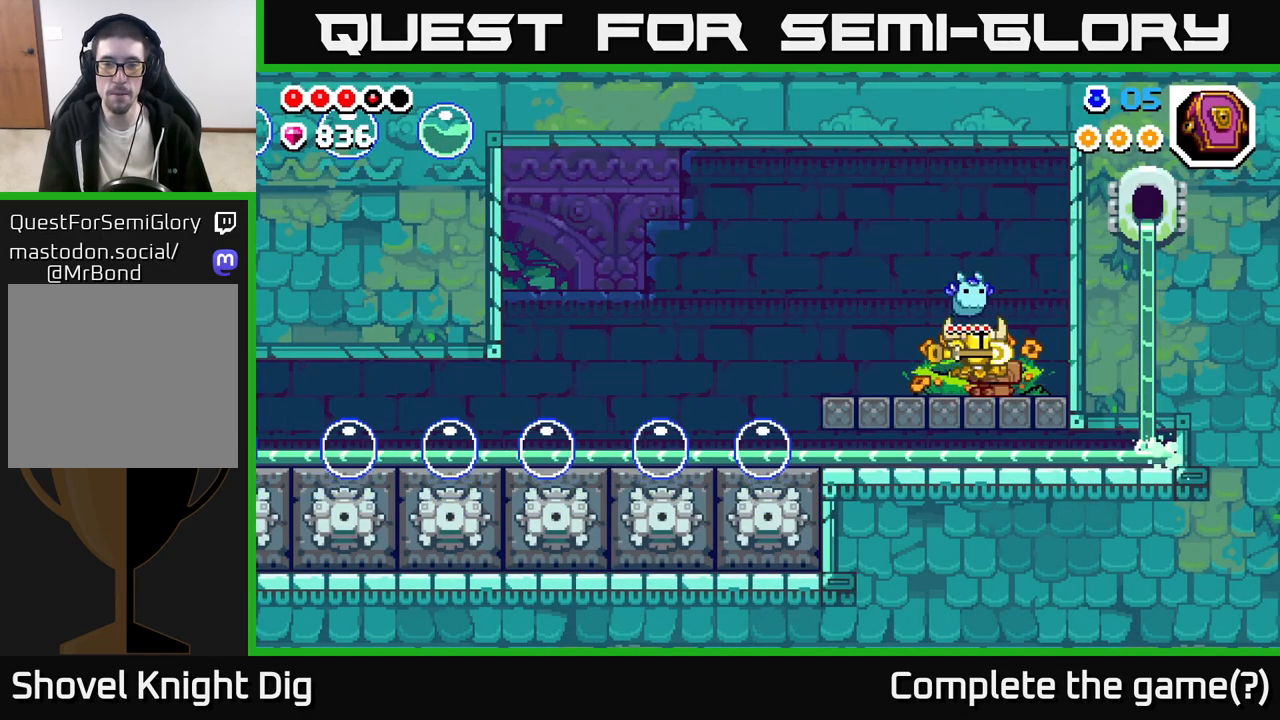
{"buttons": ["A"], "left_stick": "left", "right_stick": "center", "events": [[33, "left_stick", "left"], [383, "A", "down"]]}
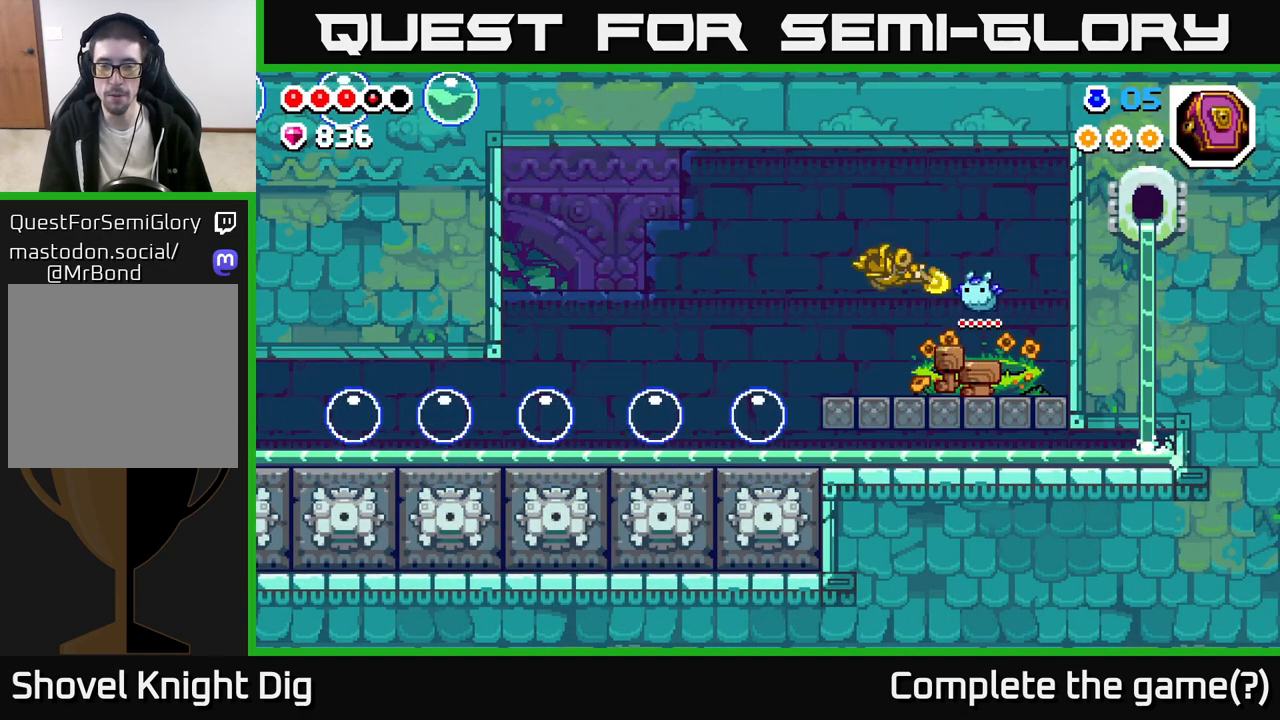
{"buttons": [], "left_stick": "left", "right_stick": "center", "events": [[67, "A", "up"]]}
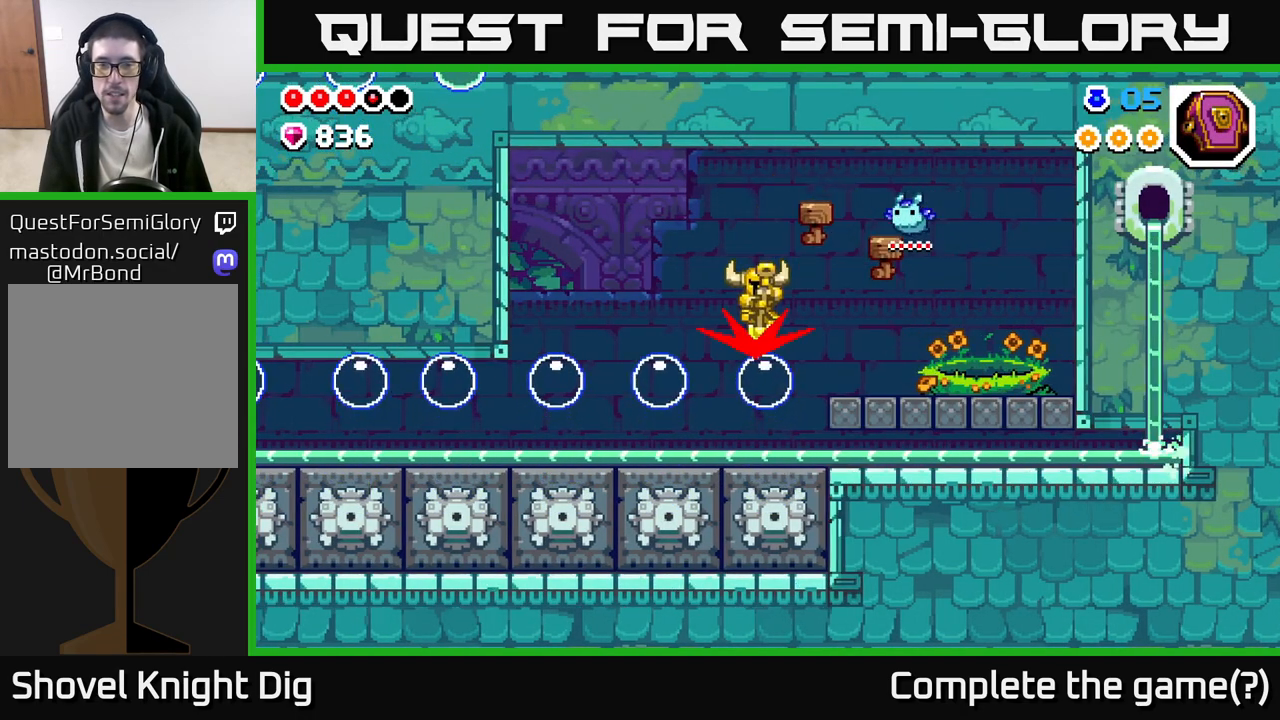
{"buttons": [], "left_stick": "left", "right_stick": "center", "events": [[367, "left_stick", "center"], [467, "left_stick", "left"]]}
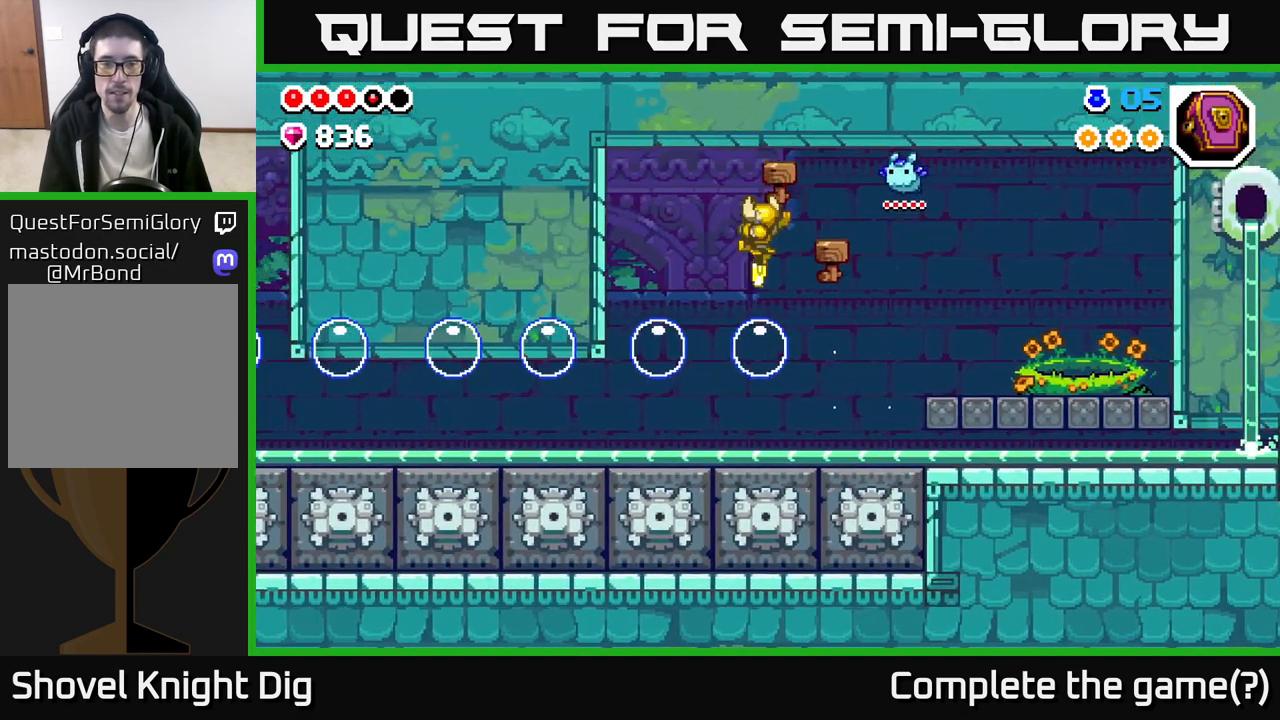
{"buttons": [], "left_stick": "center", "right_stick": "center", "events": [[117, "A", "down"], [350, "A", "up"], [417, "left_stick", "center"]]}
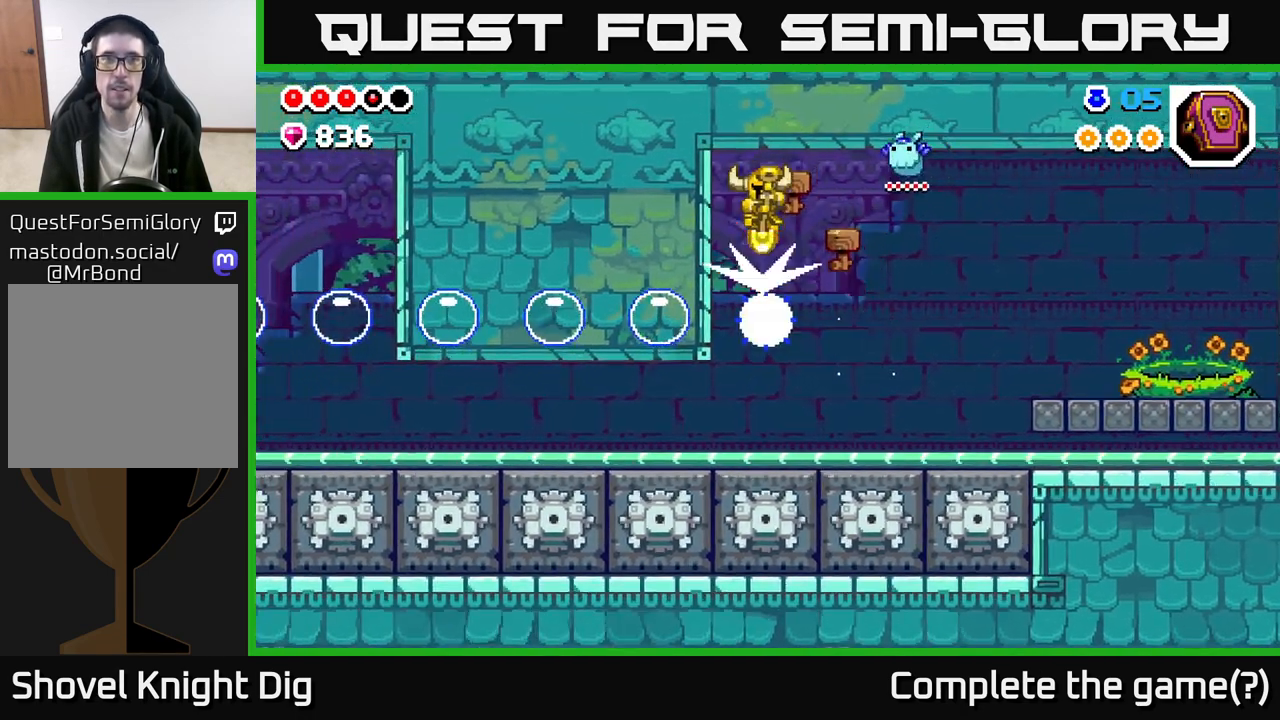
{"buttons": [], "left_stick": "left", "right_stick": "center", "events": [[67, "left_stick", "right"], [150, "left_stick", "left"]]}
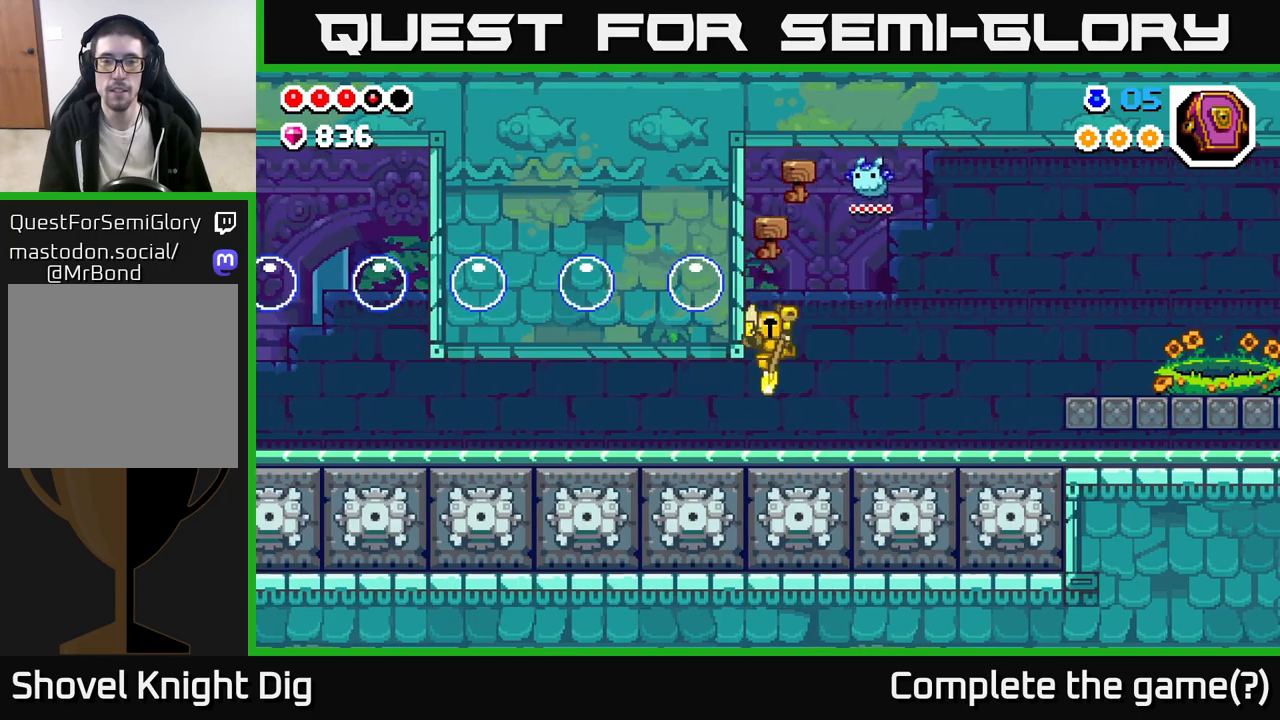
{"buttons": [], "left_stick": "left", "right_stick": "center", "events": [[317, "A", "down"], [433, "A", "up"]]}
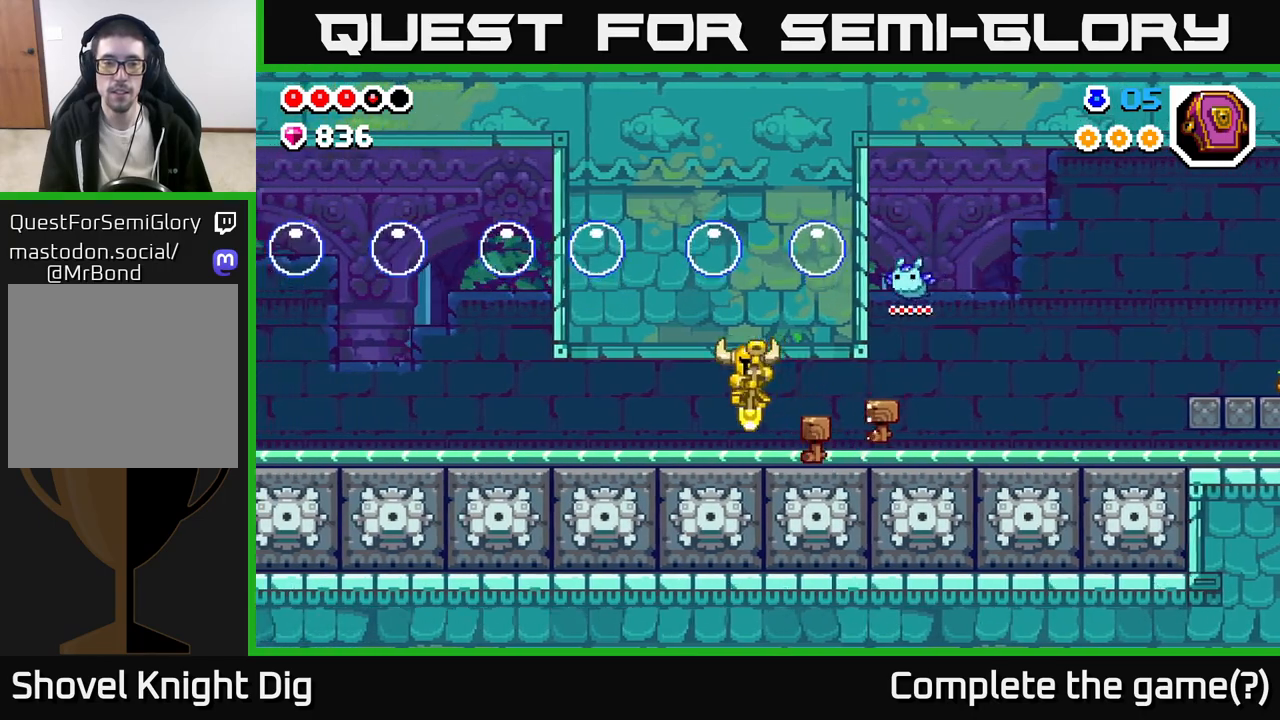
{"buttons": ["A"], "left_stick": "left", "right_stick": "center", "events": [[133, "A", "down"], [267, "A", "up"], [500, "A", "down"]]}
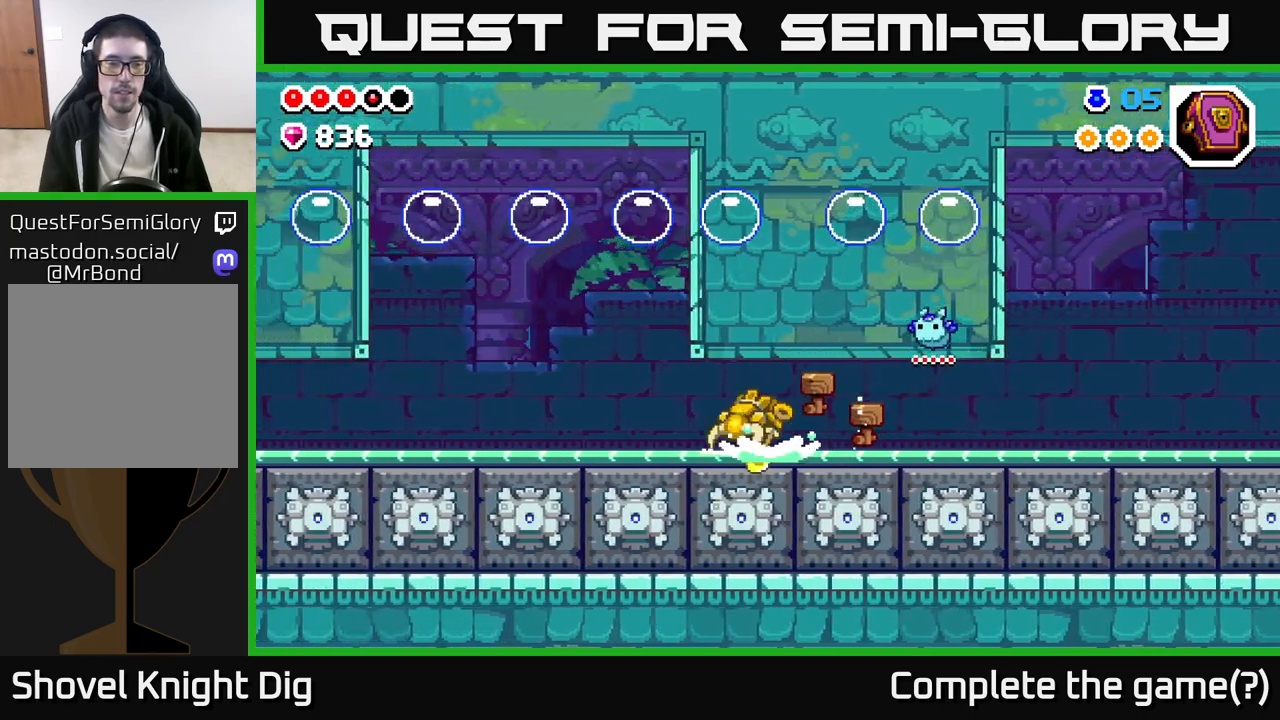
{"buttons": [], "left_stick": "left", "right_stick": "center", "events": [[117, "A", "up"], [317, "A", "down"], [450, "A", "up"]]}
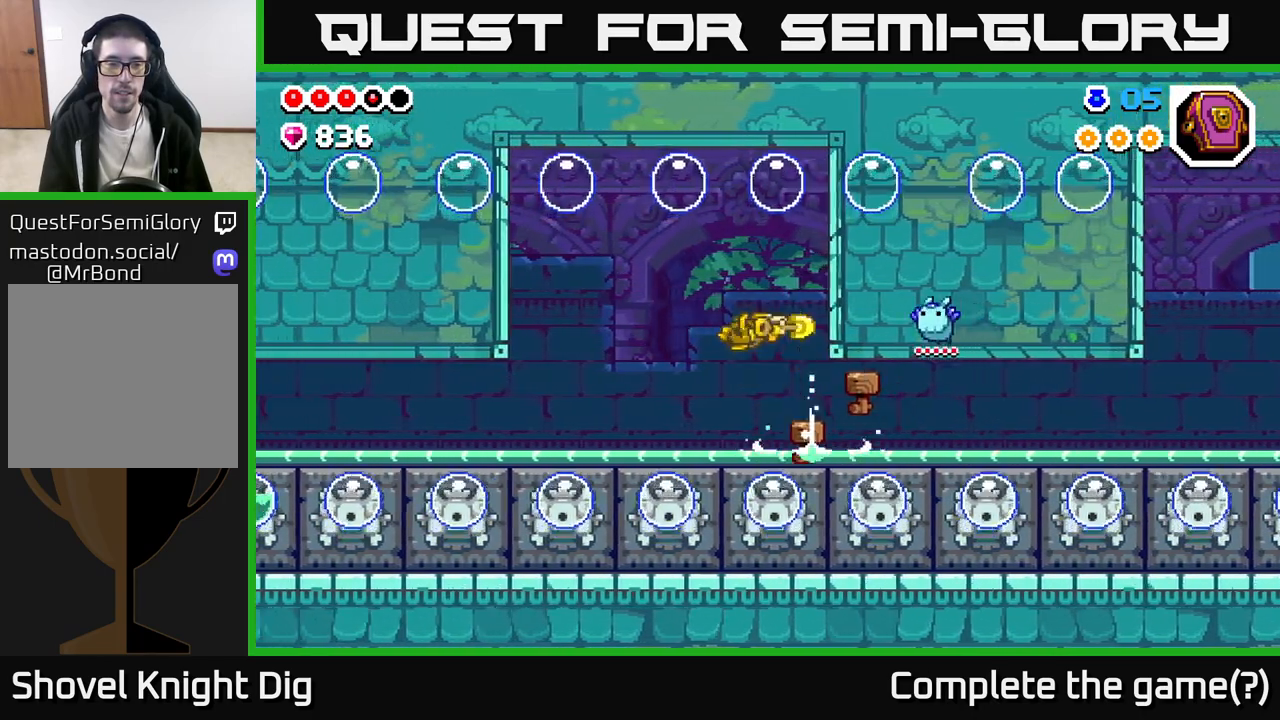
{"buttons": [], "left_stick": "left", "right_stick": "center", "events": []}
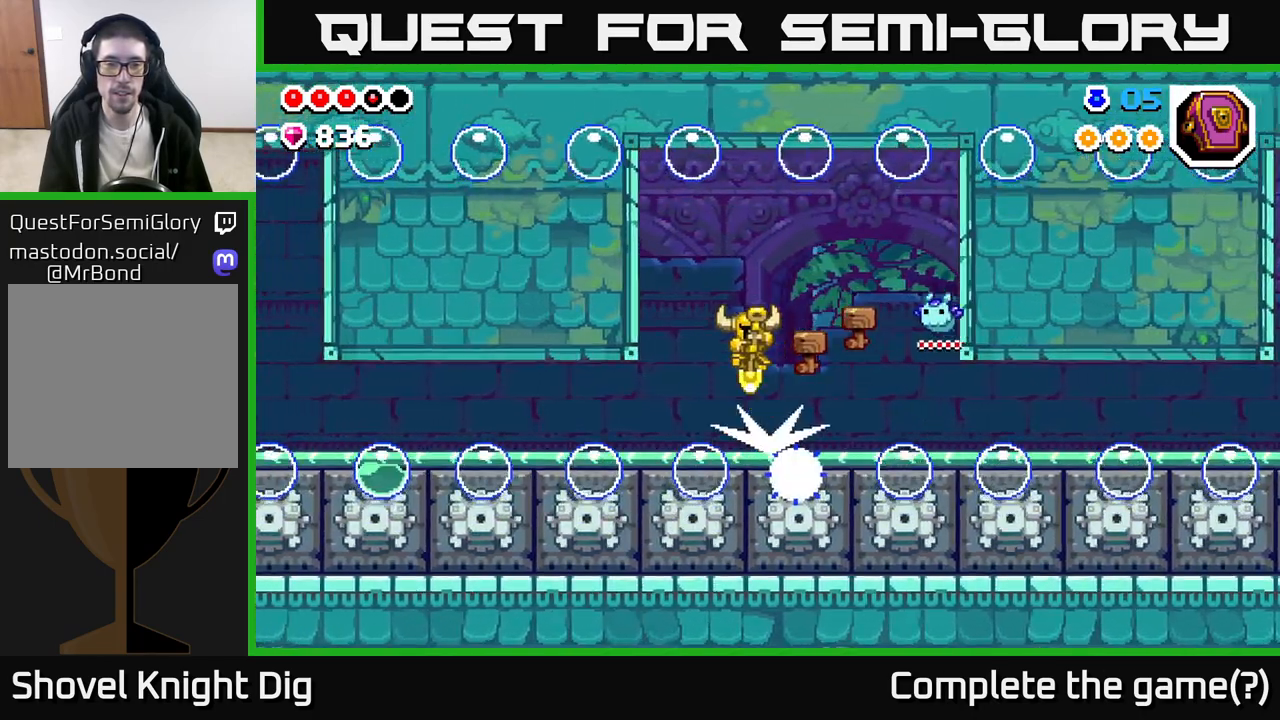
{"buttons": [], "left_stick": "center", "right_stick": "center", "events": [[167, "left_stick", "center"]]}
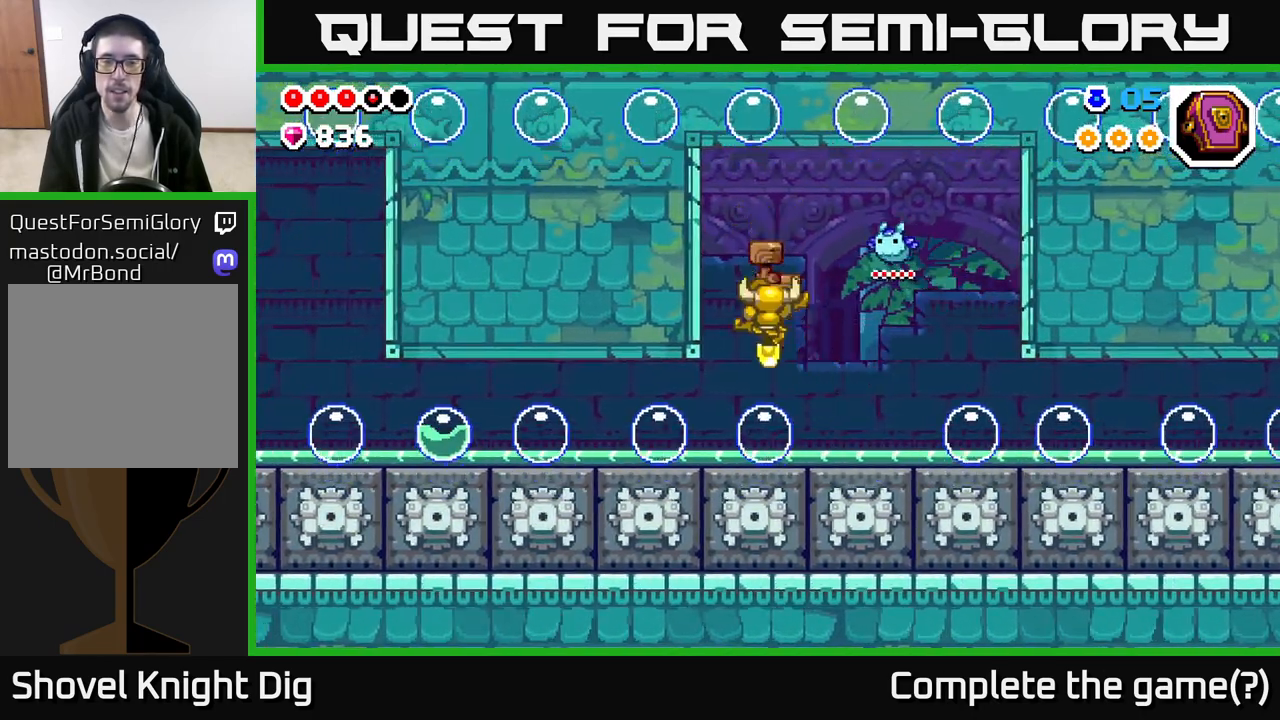
{"buttons": [], "left_stick": "left", "right_stick": "center", "events": [[150, "left_stick", "left"], [317, "left_stick", "center"], [500, "left_stick", "left"]]}
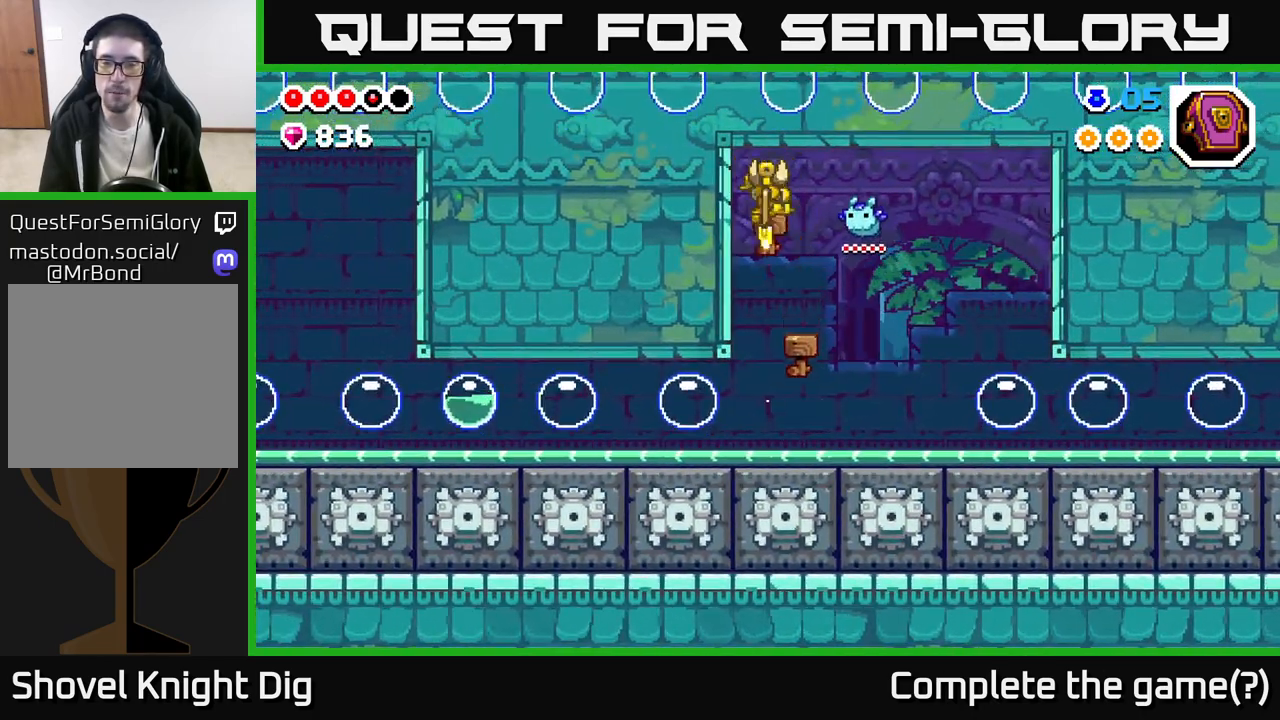
{"buttons": [], "left_stick": "left", "right_stick": "center", "events": [[200, "left_stick", "center"], [217, "X", "down"], [333, "X", "up"], [500, "left_stick", "left"]]}
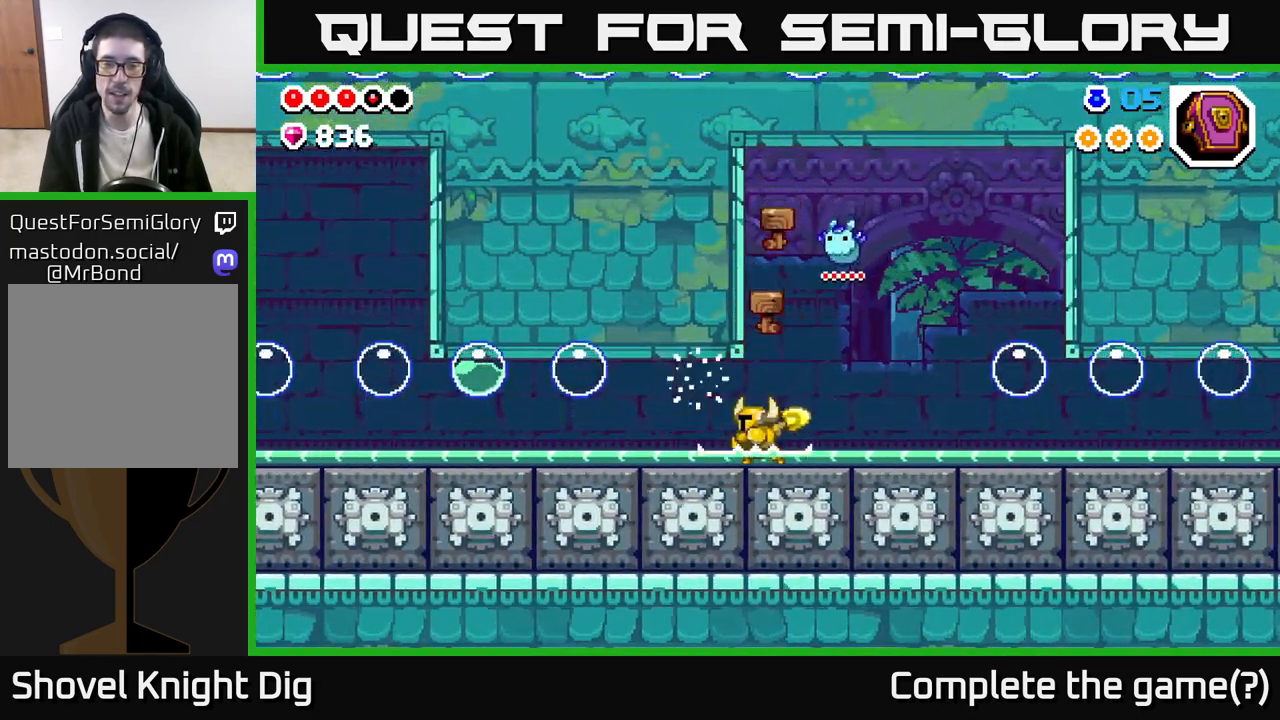
{"buttons": [], "left_stick": "left", "right_stick": "center", "events": [[300, "left_stick", "center"], [483, "left_stick", "left"]]}
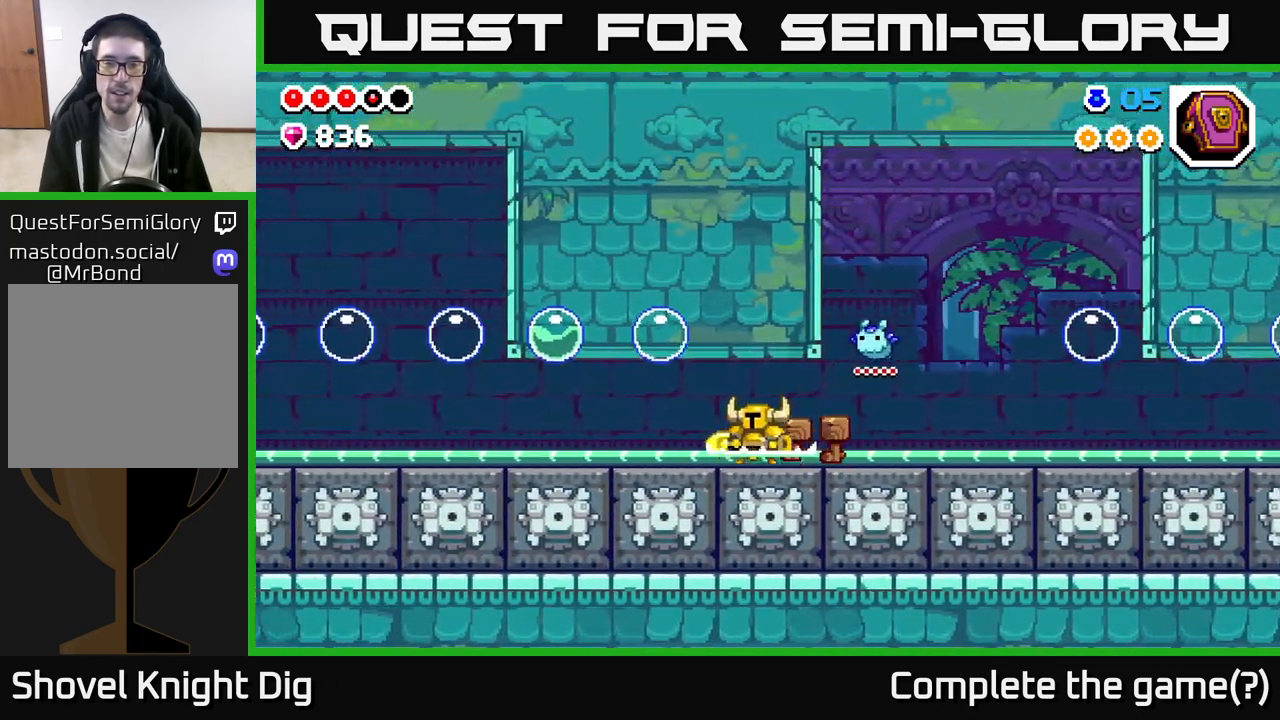
{"buttons": [], "left_stick": "left", "right_stick": "center", "events": []}
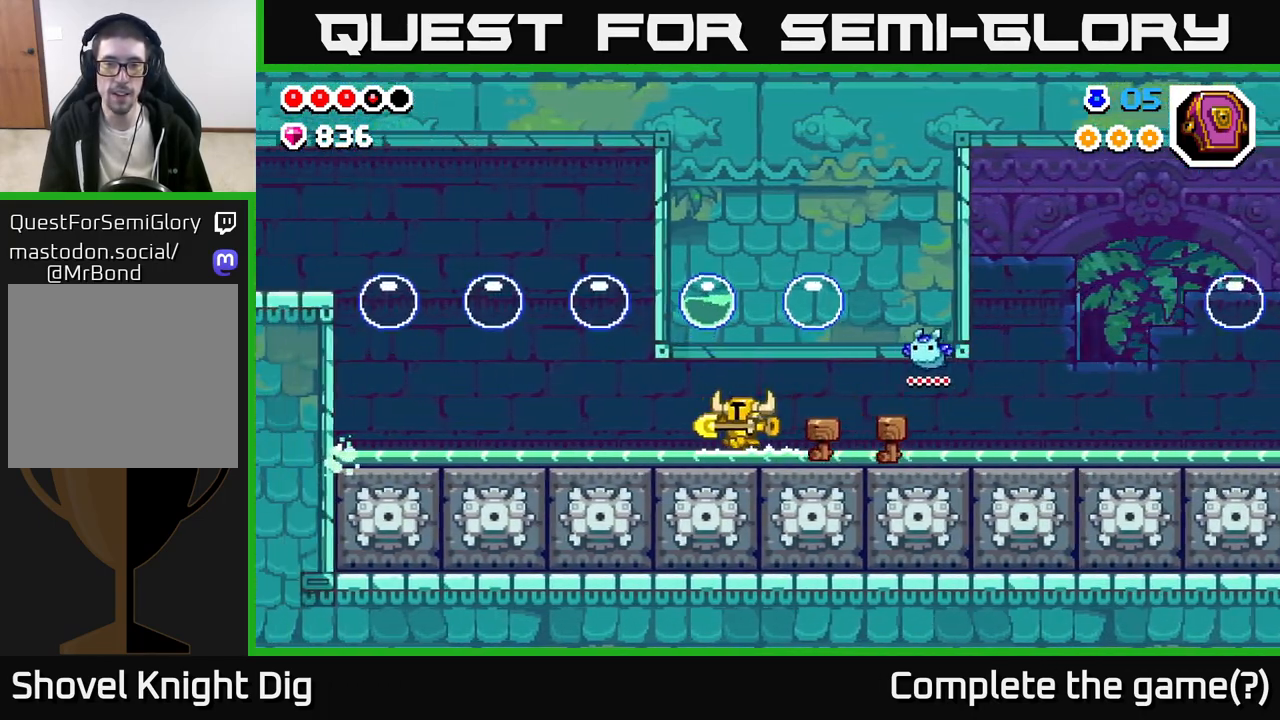
{"buttons": [], "left_stick": "left", "right_stick": "center", "events": [[283, "A", "down"], [350, "A", "up"]]}
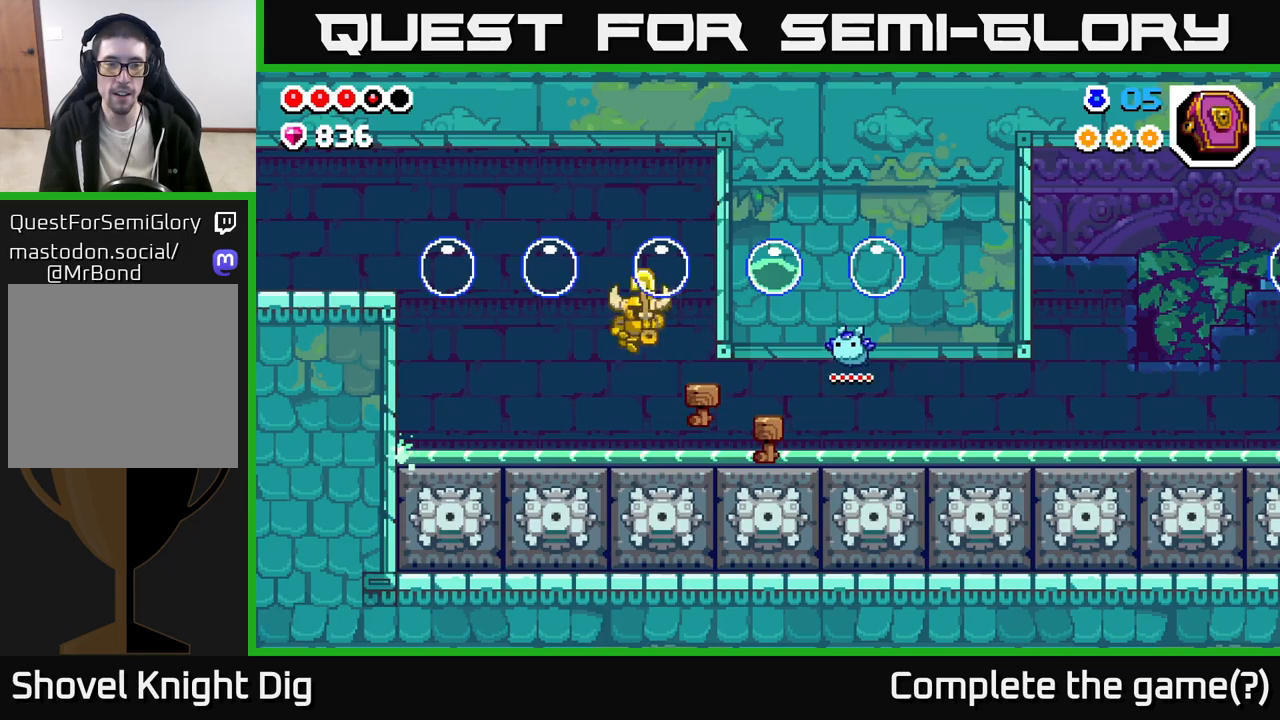
{"buttons": [], "left_stick": "left", "right_stick": "center", "events": []}
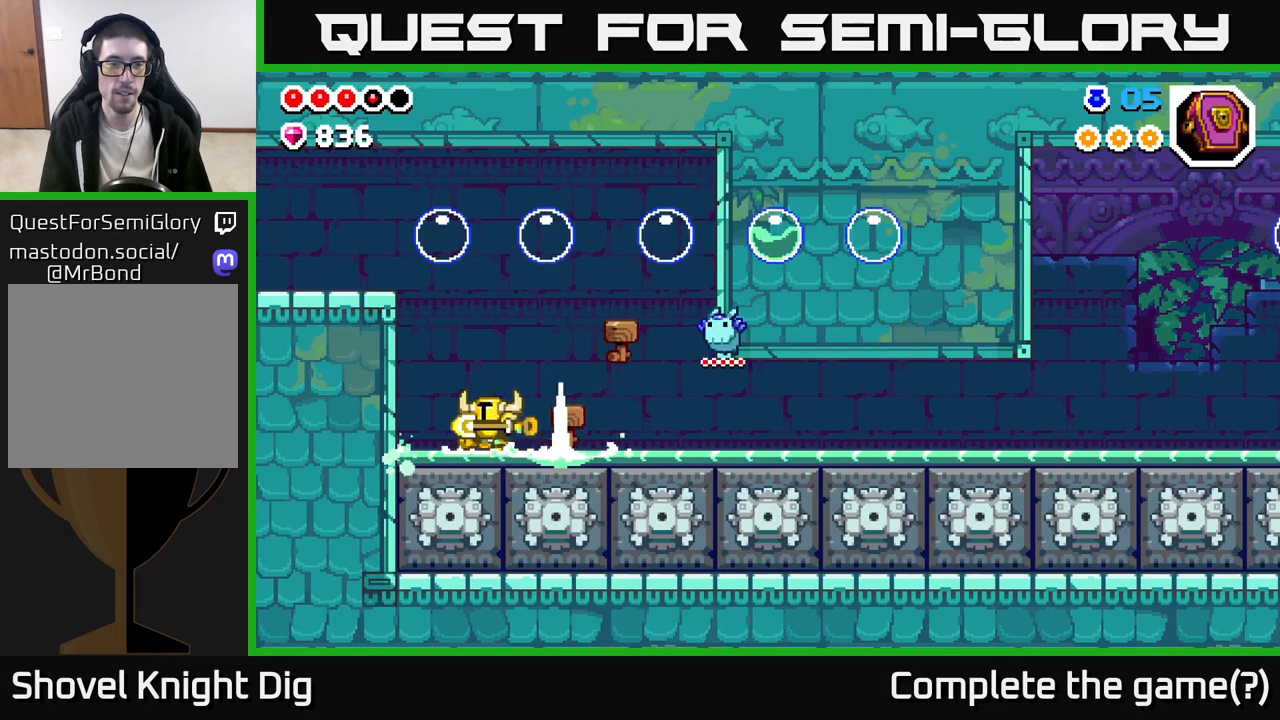
{"buttons": [], "left_stick": "center", "right_stick": "center", "events": [[167, "left_stick", "center"]]}
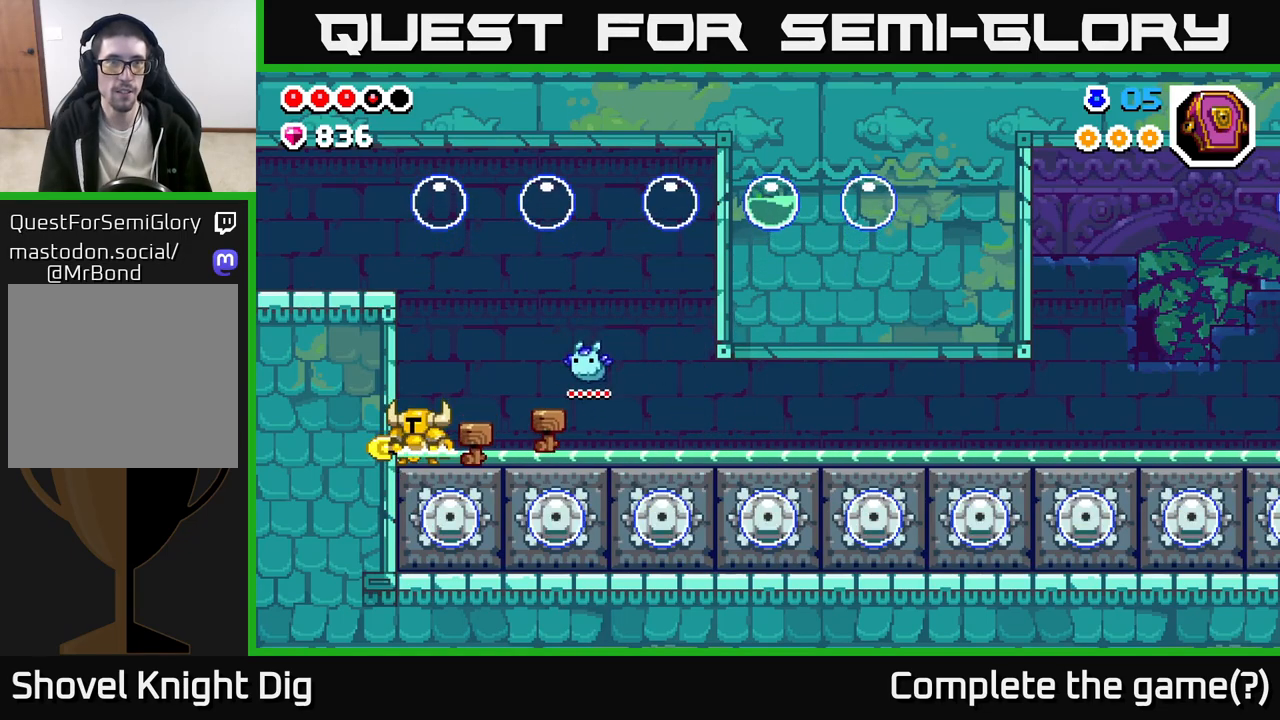
{"buttons": ["A"], "left_stick": "left", "right_stick": "center", "events": [[200, "A", "down"], [200, "left_stick", "left"]]}
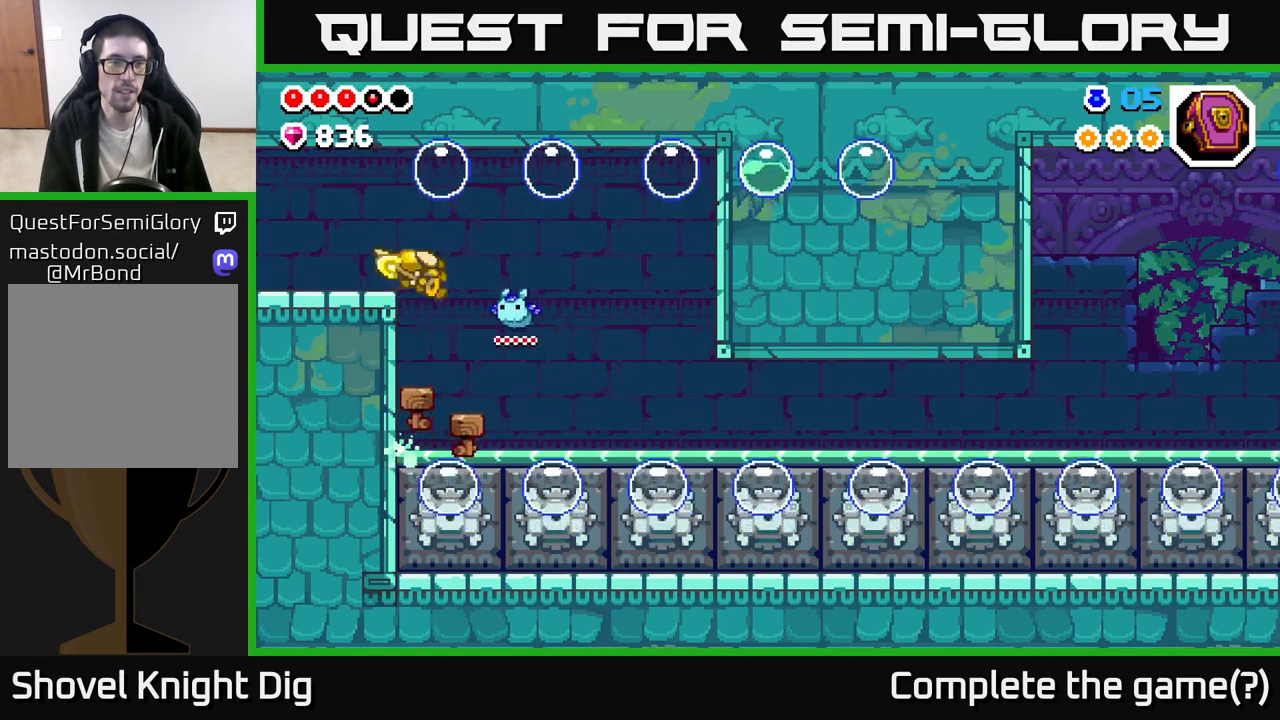
{"buttons": ["A"], "left_stick": "left", "right_stick": "center", "events": [[150, "A", "up"], [317, "left_stick", "center"], [367, "A", "down"], [467, "left_stick", "left"]]}
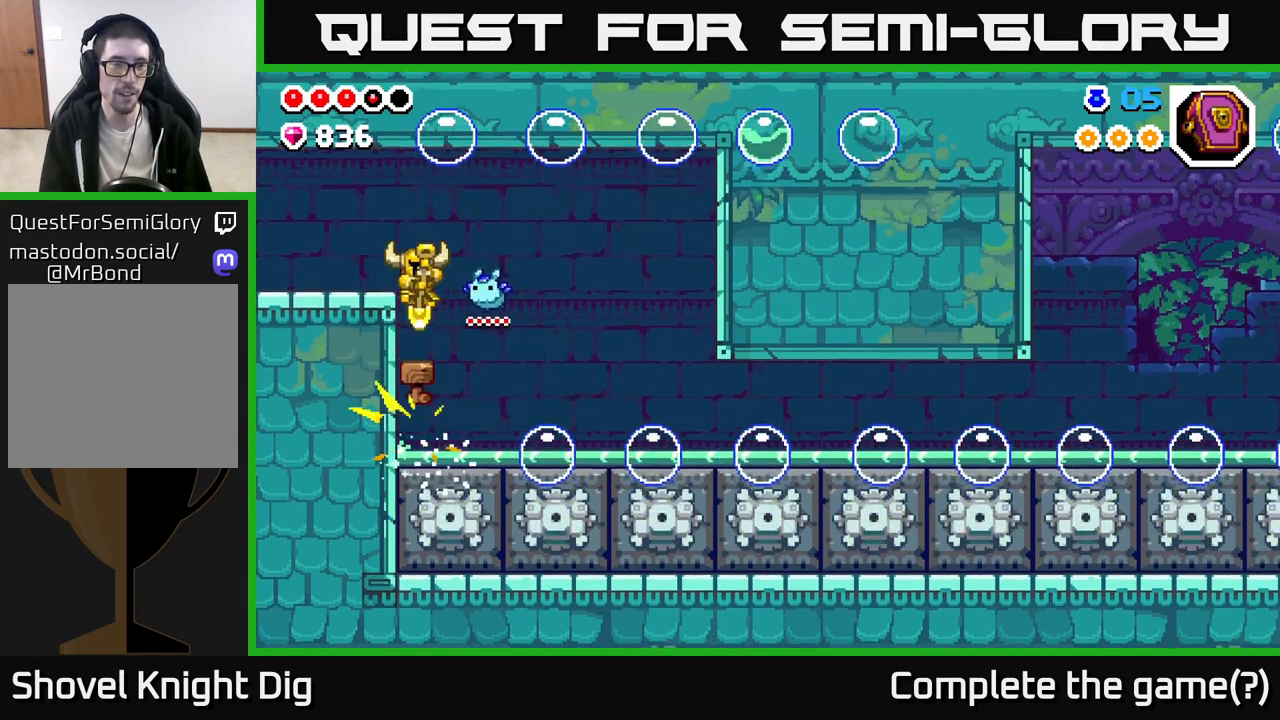
{"buttons": [], "left_stick": "left", "right_stick": "center", "events": [[233, "A", "up"]]}
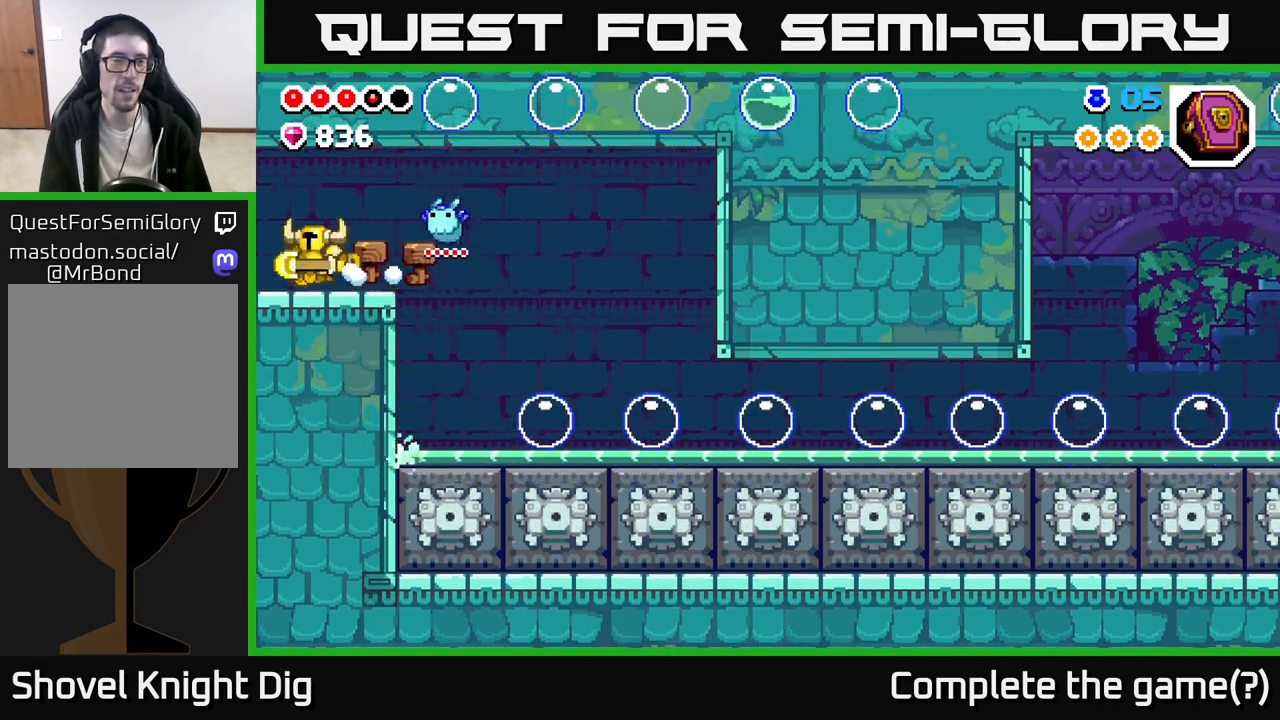
{"buttons": [], "left_stick": "left", "right_stick": "center", "events": []}
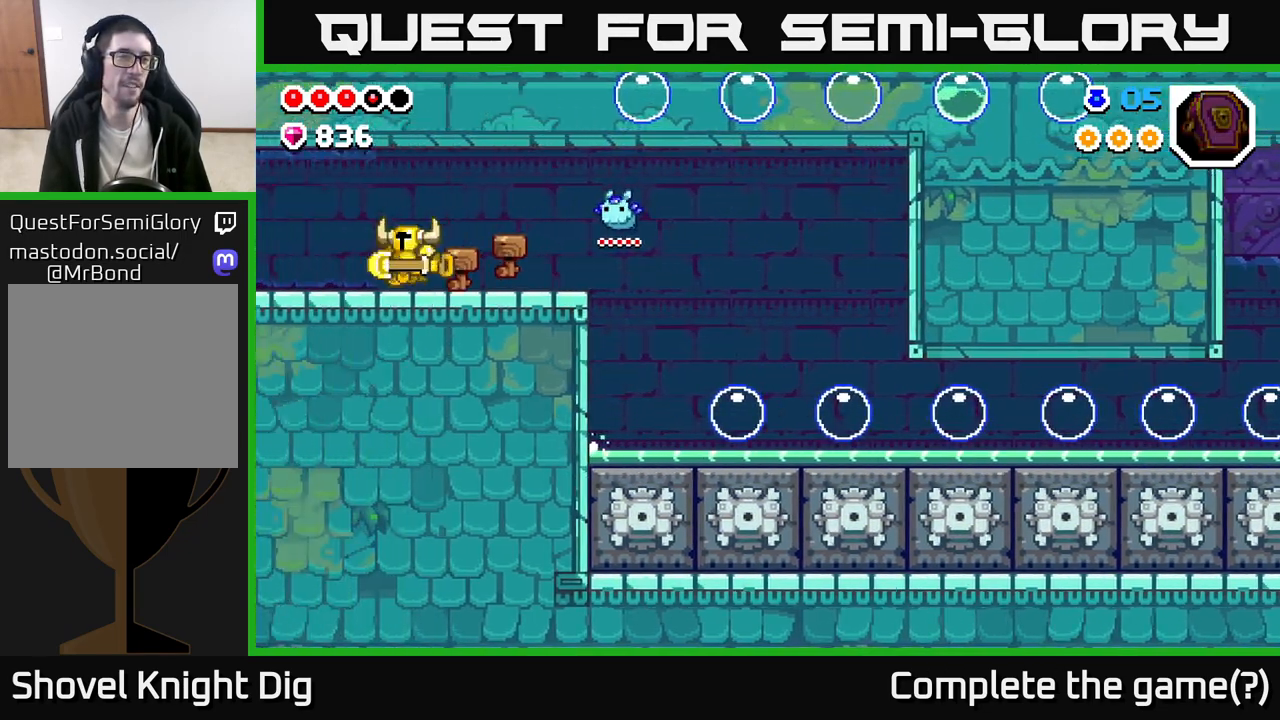
{"buttons": [], "left_stick": "left", "right_stick": "center", "events": [[33, "left_stick", "center"], [417, "left_stick", "left"]]}
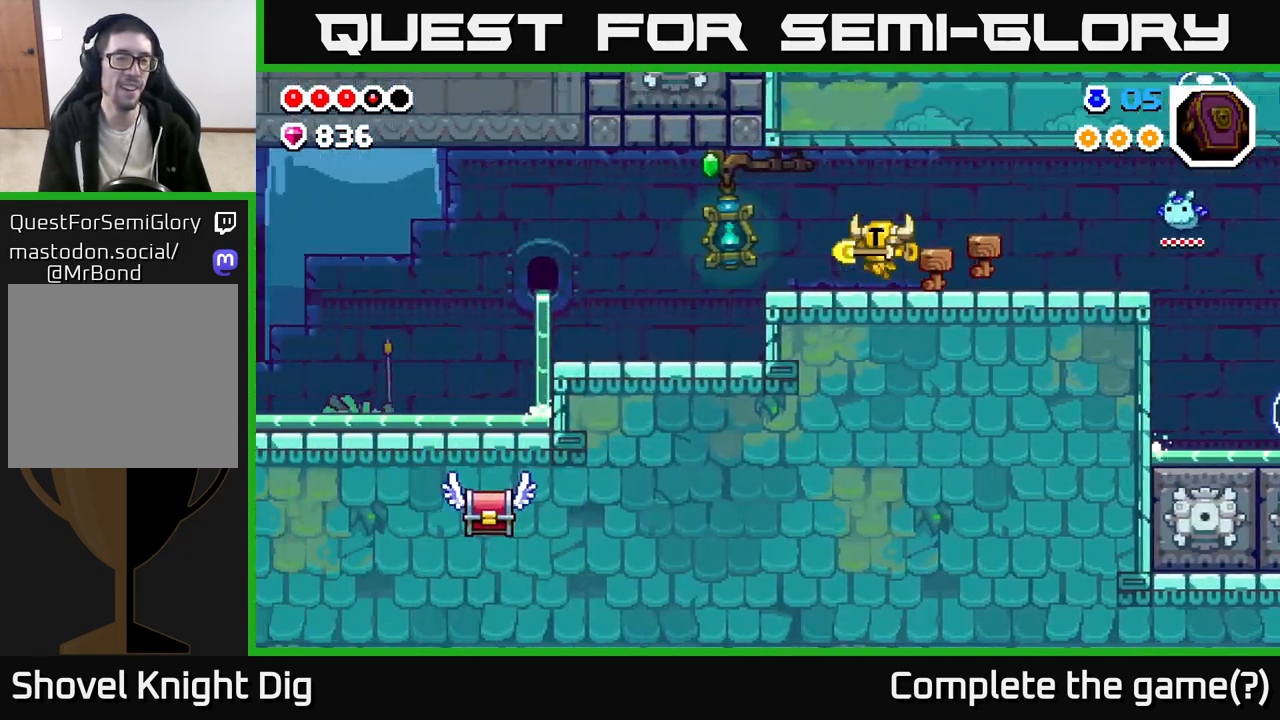
{"buttons": [], "left_stick": "left", "right_stick": "center", "events": []}
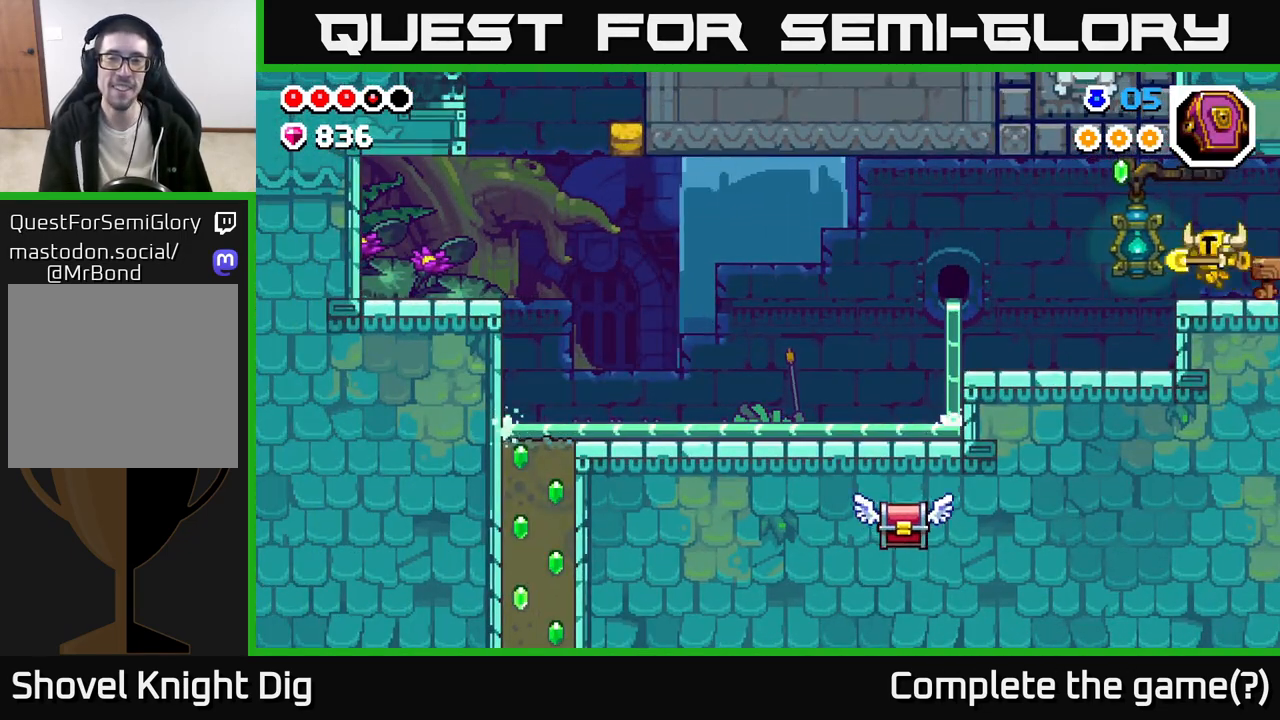
{"buttons": [], "left_stick": "left", "right_stick": "center", "events": [[33, "A", "down"], [117, "A", "up"]]}
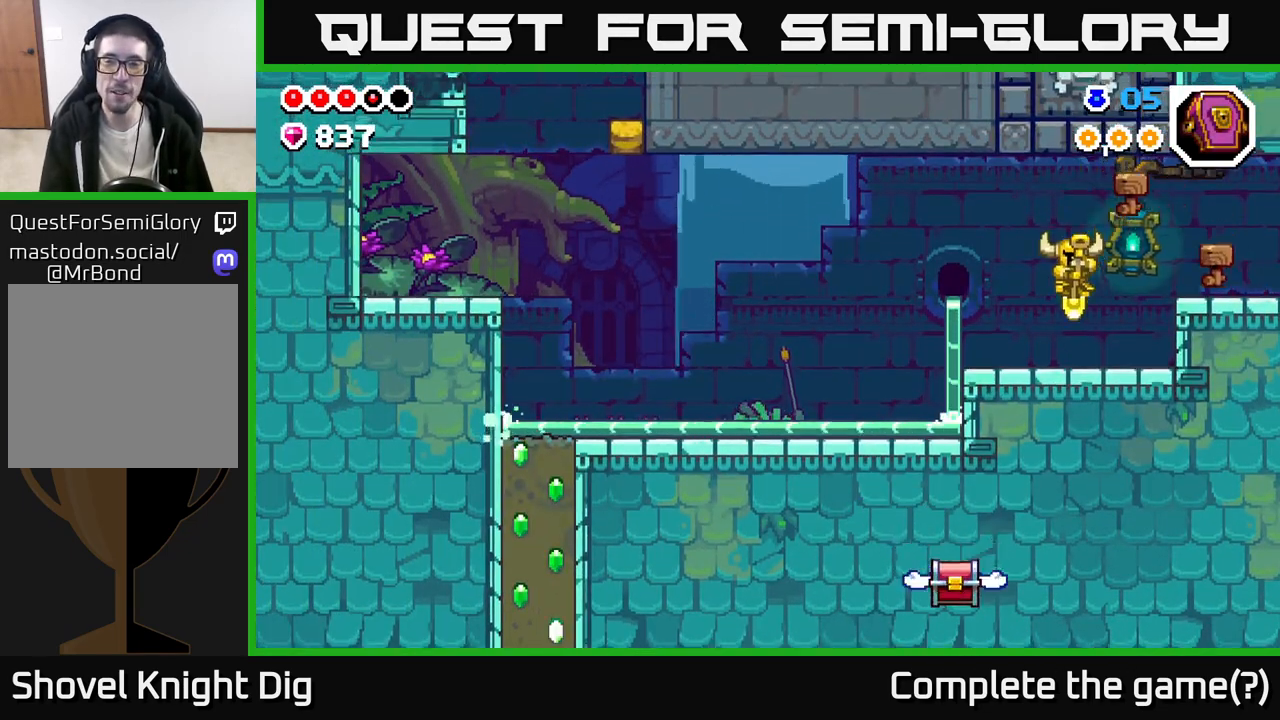
{"buttons": [], "left_stick": "left", "right_stick": "center", "events": [[183, "A", "down"], [267, "A", "up"]]}
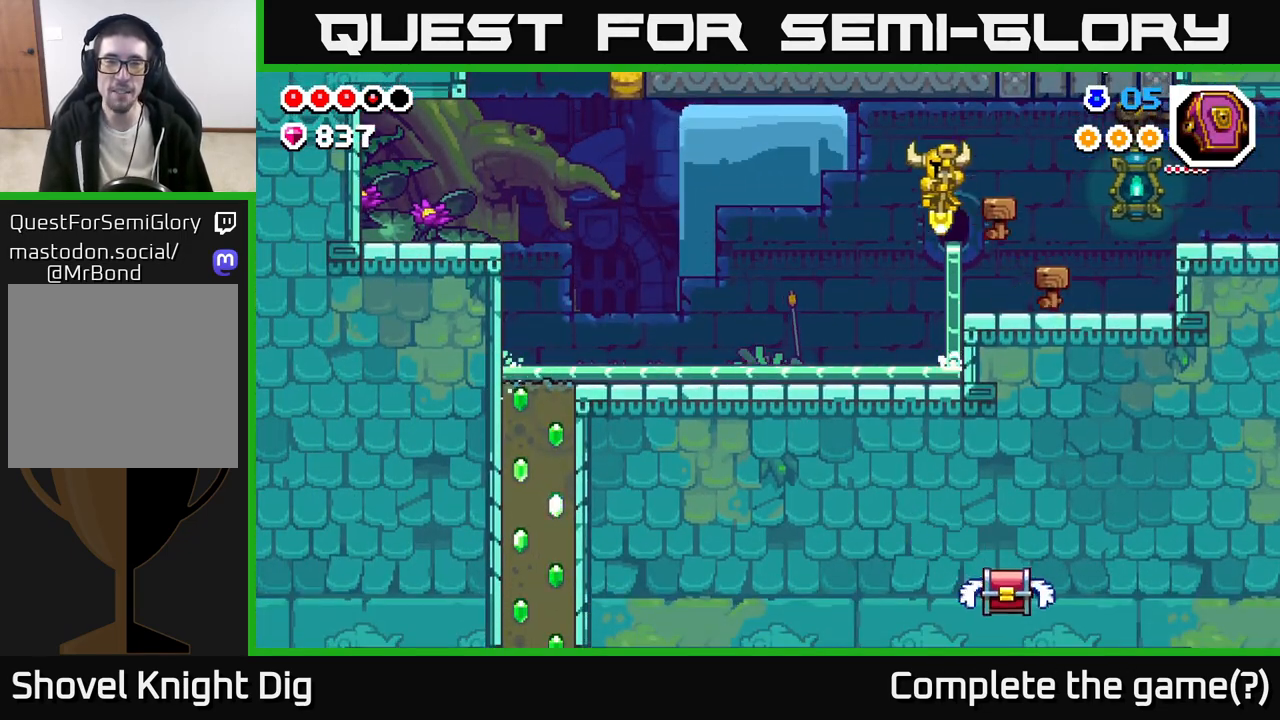
{"buttons": [], "left_stick": "left", "right_stick": "center", "events": [[367, "A", "down"], [450, "A", "up"]]}
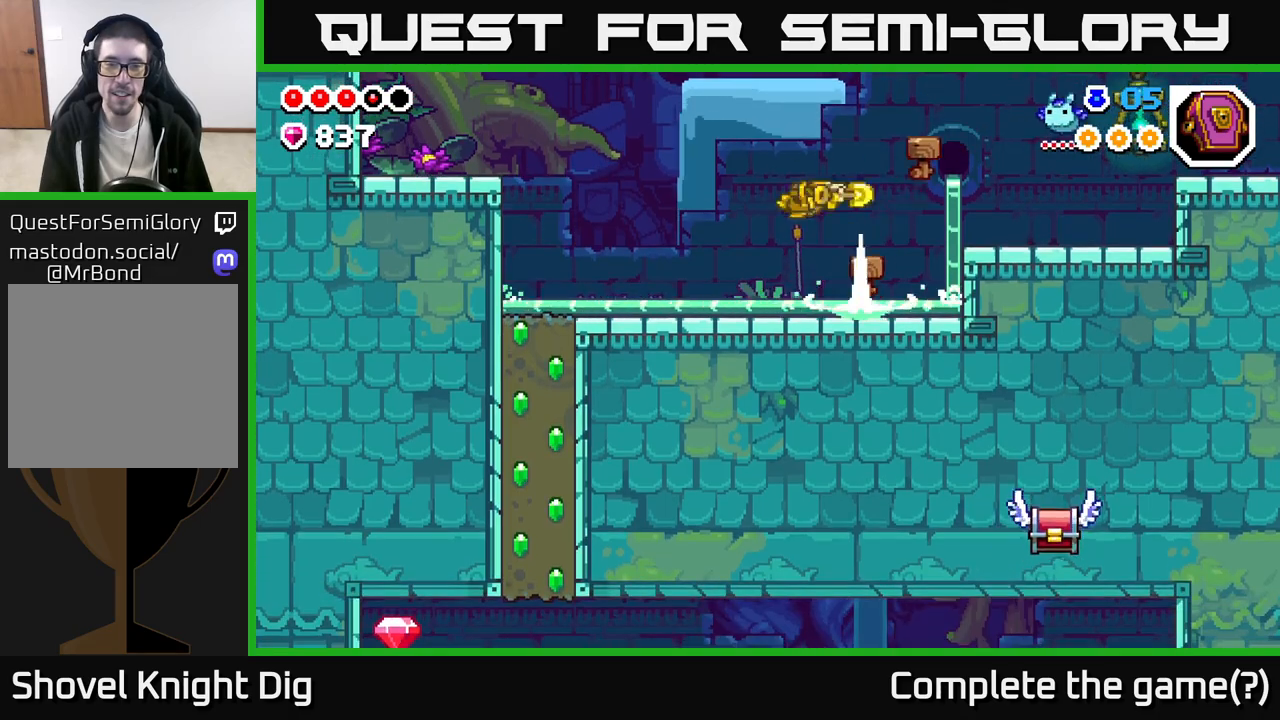
{"buttons": [], "left_stick": "up-left", "right_stick": "center", "events": [[367, "left_stick", "up-left"]]}
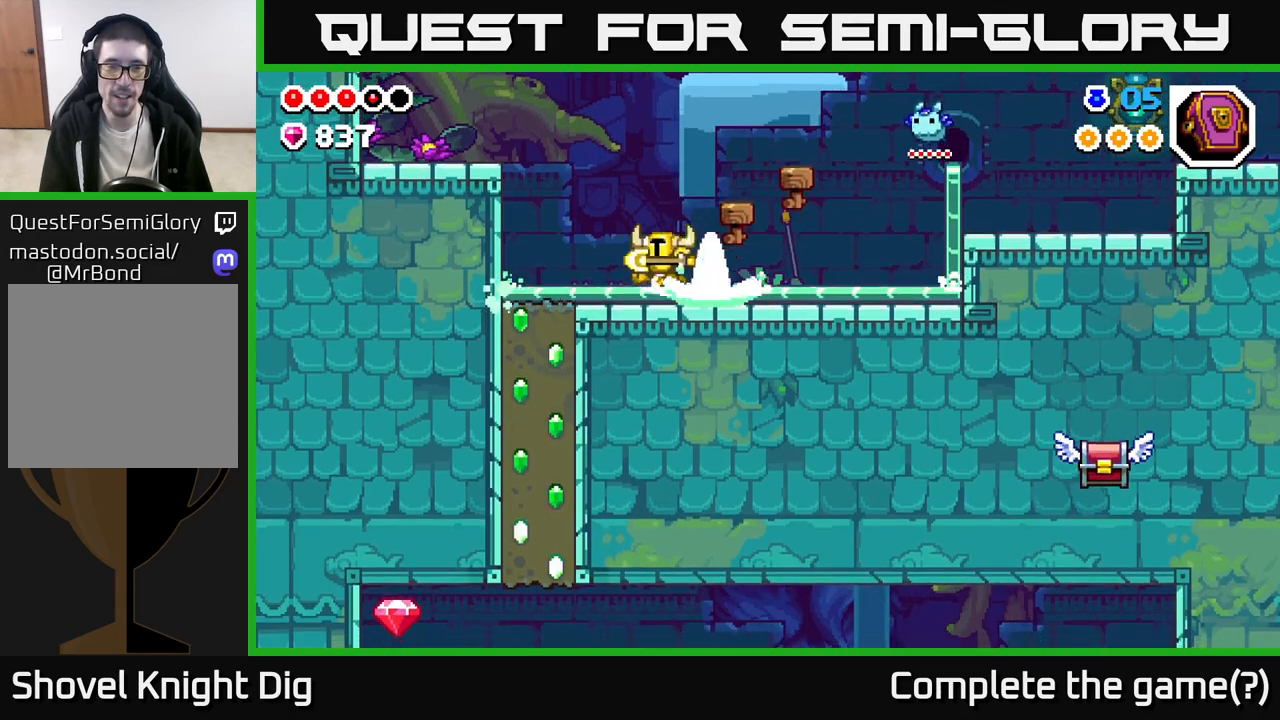
{"buttons": [], "left_stick": "down", "right_stick": "center", "events": [[367, "left_stick", "down"], [417, "X", "down"], [500, "X", "up"]]}
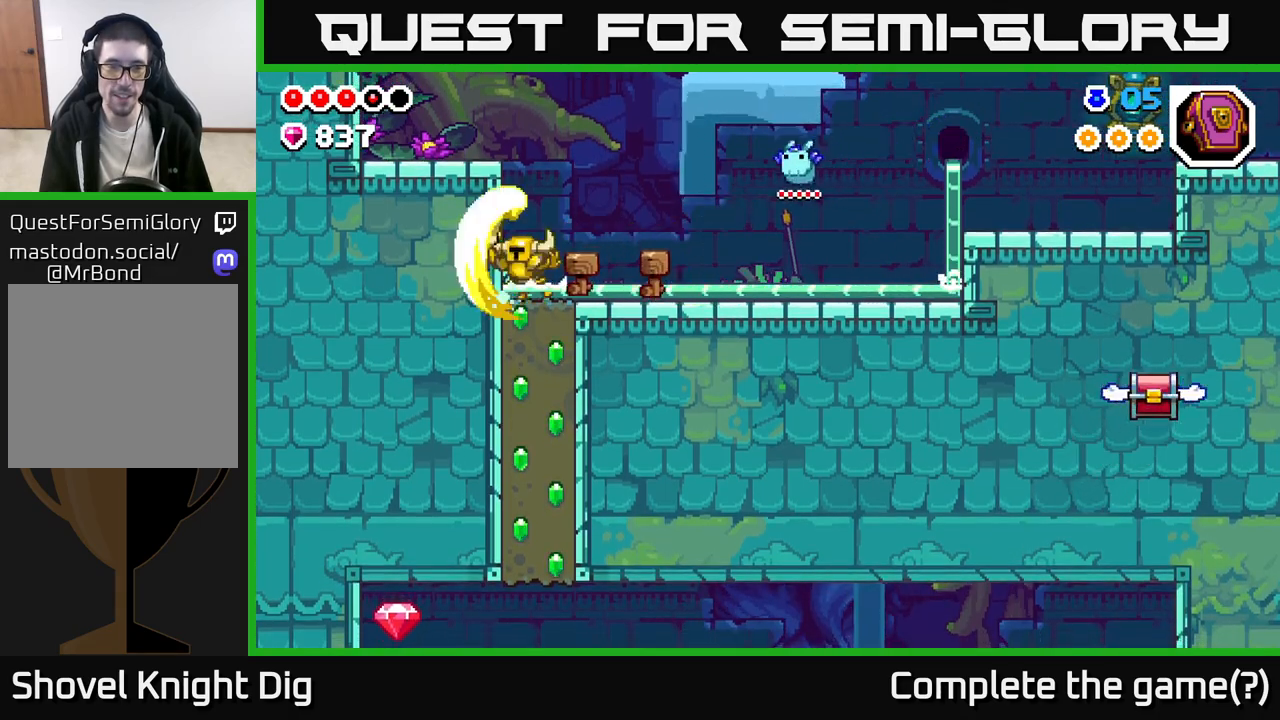
{"buttons": ["X"], "left_stick": "down", "right_stick": "center", "events": [[100, "X", "down"], [183, "X", "up"], [283, "X", "down"], [400, "X", "up"], [483, "X", "down"]]}